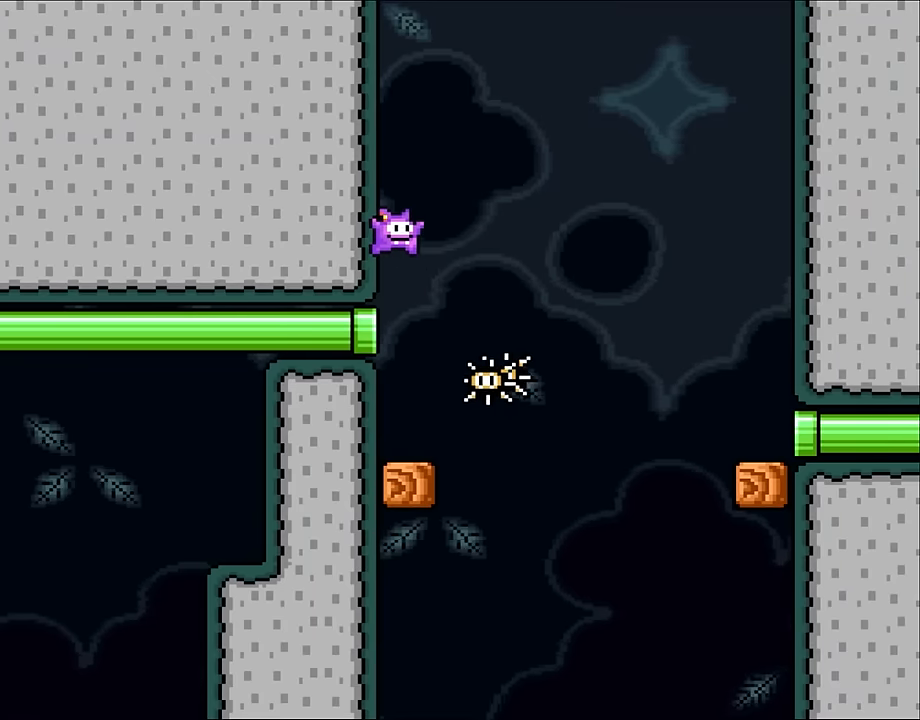
Gameplay with a controller (Nintendo layout); each line is a JSON object with the inputs held at the frame after it. "events" lists button and stick changes between this image and that frame as [ms after this image, input, new state], when the widget could be followed in between. Not read: L3 R3.
{"buttons": ["Y", "DPAD_RIGHT"], "events": [[317, "B", "up"], [317, "DPAD_RIGHT", "down"]]}
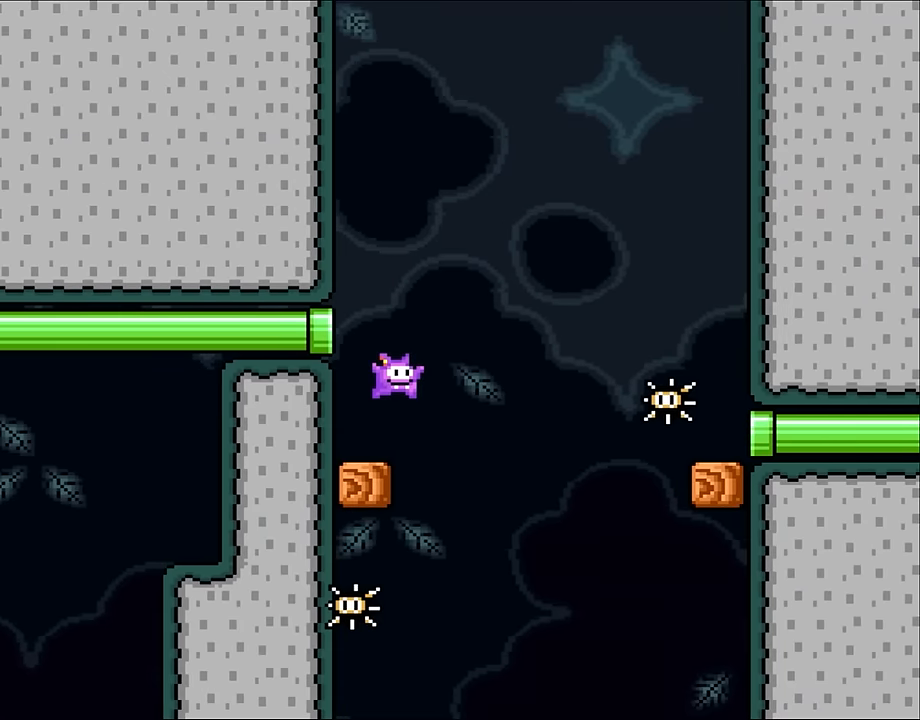
{"buttons": ["B", "Y", "DPAD_RIGHT"], "events": [[34, "B", "down"], [150, "B", "up"], [317, "B", "down"]]}
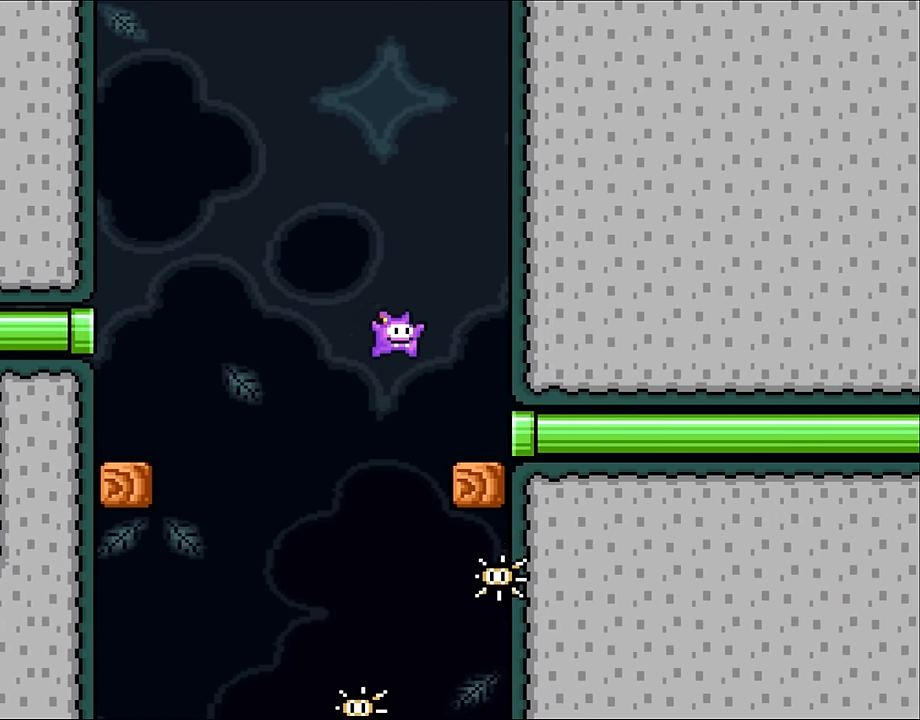
{"buttons": ["Y", "DPAD_RIGHT"], "events": [[250, "B", "up"]]}
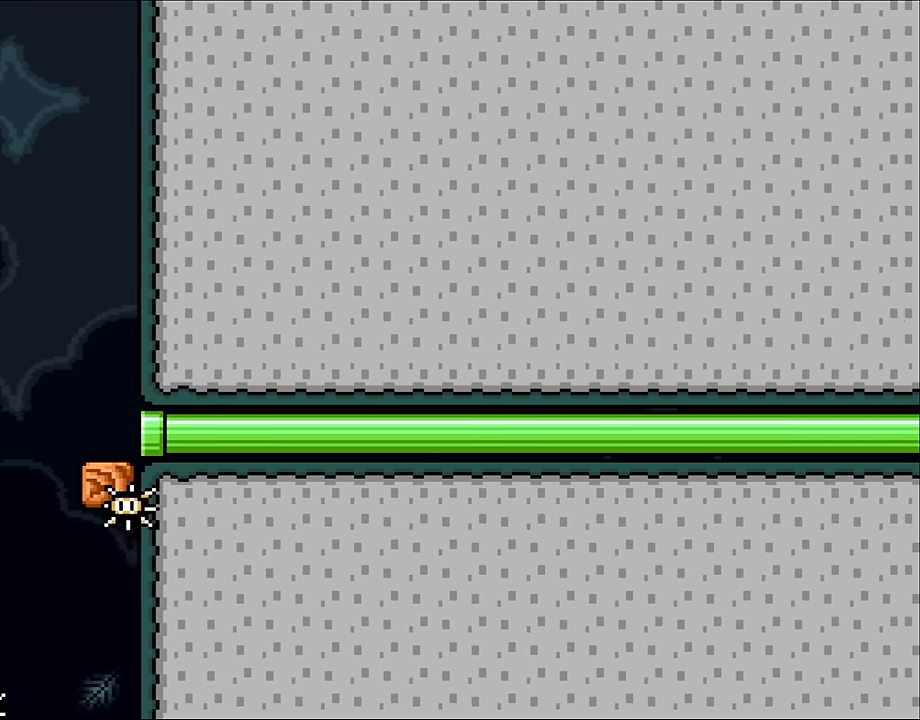
{"buttons": ["B", "Y"], "events": [[67, "B", "down"], [67, "DPAD_RIGHT", "up"]]}
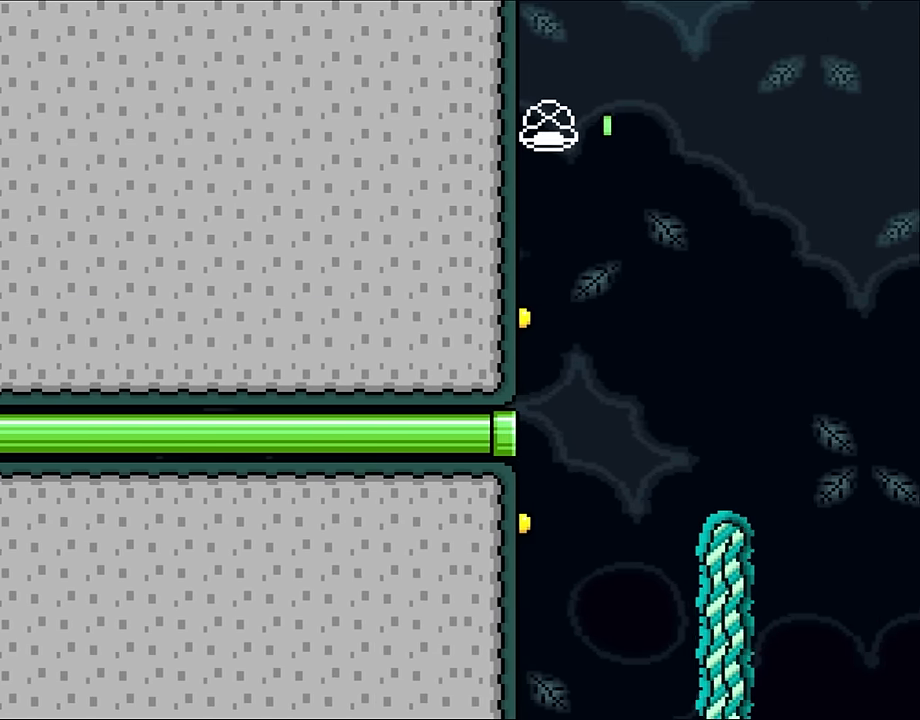
{"buttons": ["Y", "DPAD_LEFT"], "events": [[184, "B", "up"], [267, "DPAD_LEFT", "down"]]}
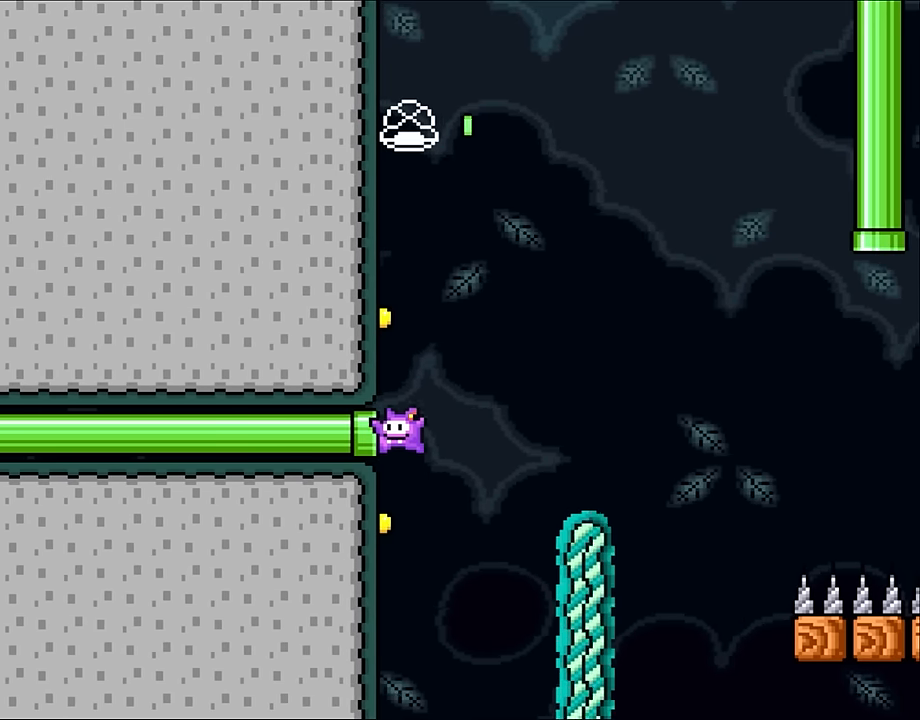
{"buttons": ["Y", "DPAD_LEFT"], "events": [[17, "B", "down"], [384, "B", "up"]]}
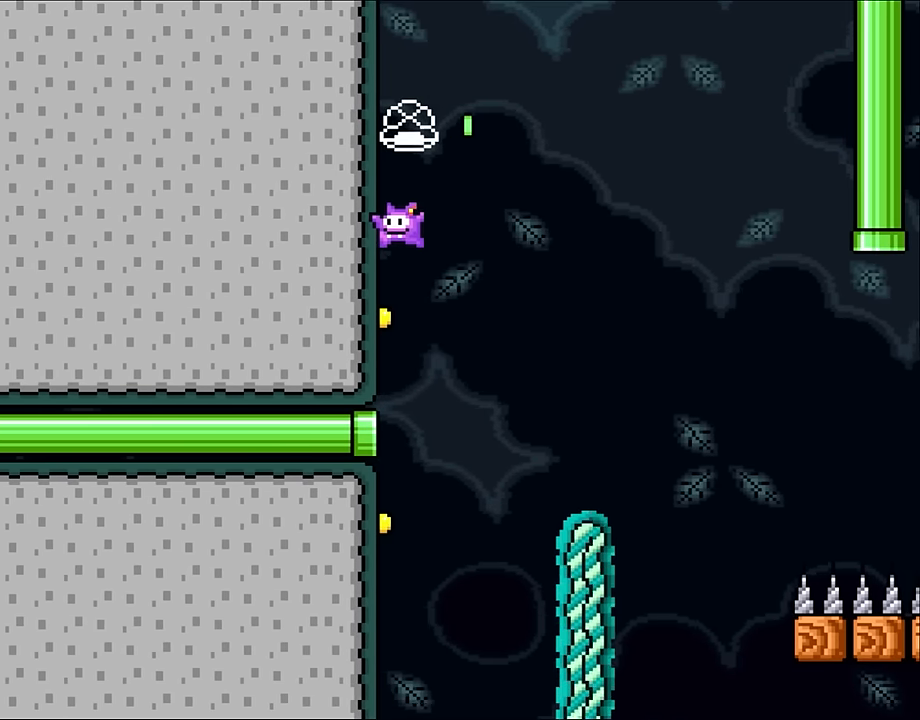
{"buttons": ["Y", "DPAD_LEFT"], "events": [[17, "B", "down"], [150, "B", "up"]]}
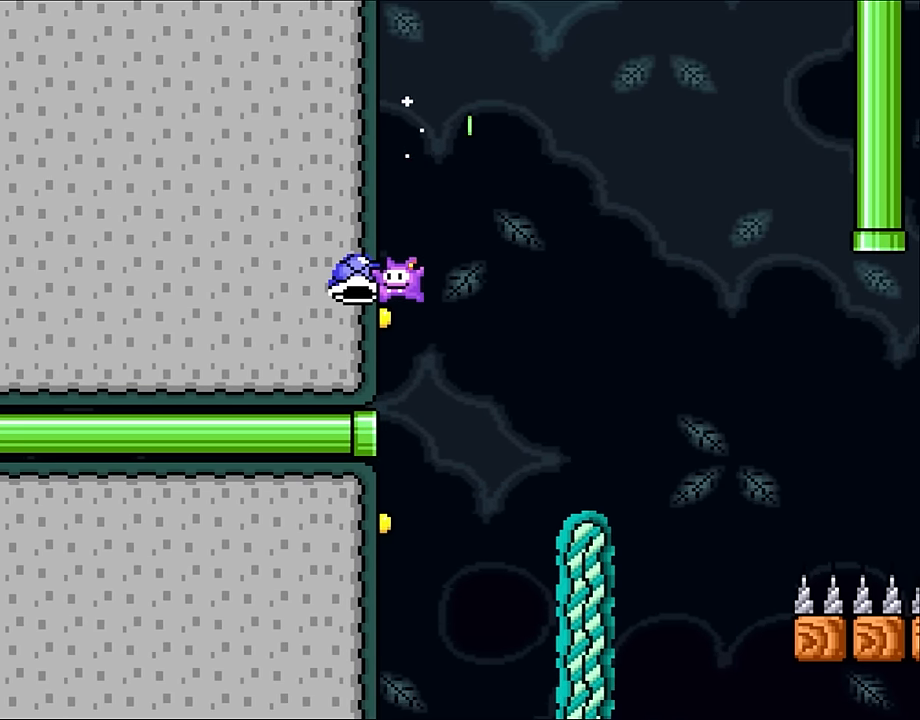
{"buttons": ["B", "Y", "DPAD_RIGHT"], "events": [[150, "B", "down"], [150, "DPAD_UP", "down"], [234, "DPAD_LEFT", "up"], [234, "DPAD_RIGHT", "down"], [234, "DPAD_UP", "up"], [300, "Y", "up"], [384, "Y", "down"]]}
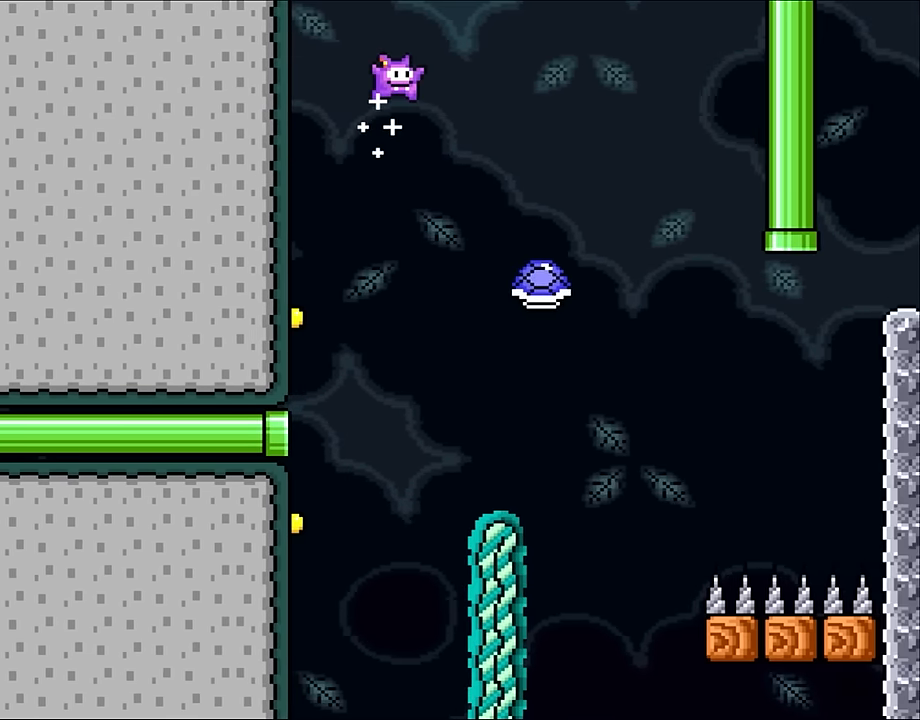
{"buttons": ["Y", "DPAD_RIGHT"], "events": [[200, "B", "up"]]}
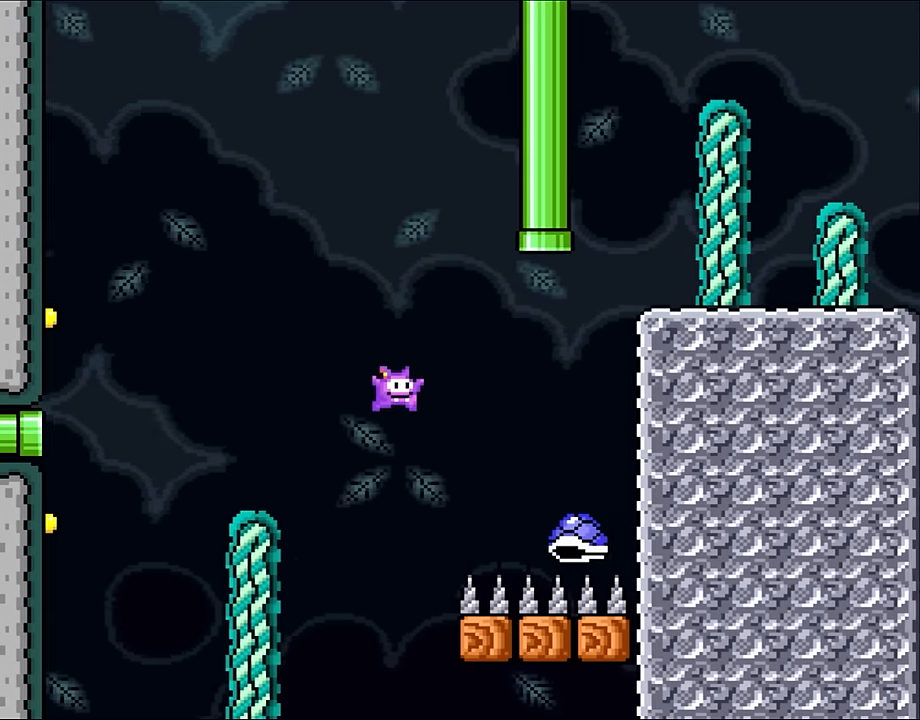
{"buttons": ["B", "Y", "DPAD_UP", "DPAD_RIGHT"], "events": [[150, "B", "down"], [234, "DPAD_UP", "down"], [284, "DPAD_LEFT", "down"], [284, "DPAD_RIGHT", "up"], [434, "DPAD_LEFT", "up"], [467, "DPAD_RIGHT", "down"]]}
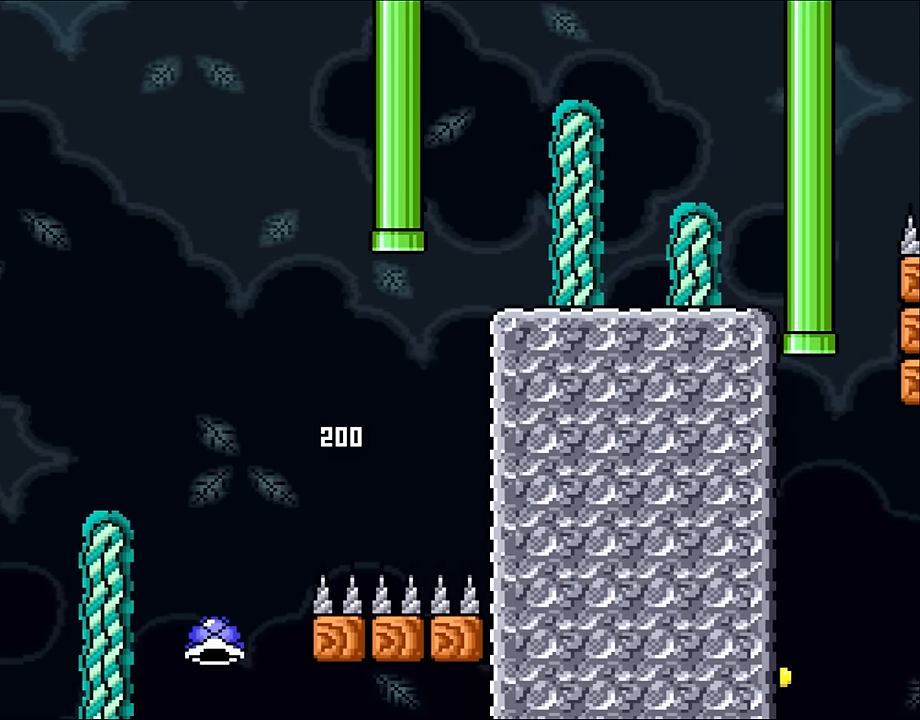
{"buttons": ["B", "Y"], "events": [[84, "DPAD_RIGHT", "up"], [134, "DPAD_LEFT", "down"], [200, "DPAD_LEFT", "up"], [267, "DPAD_UP", "up"]]}
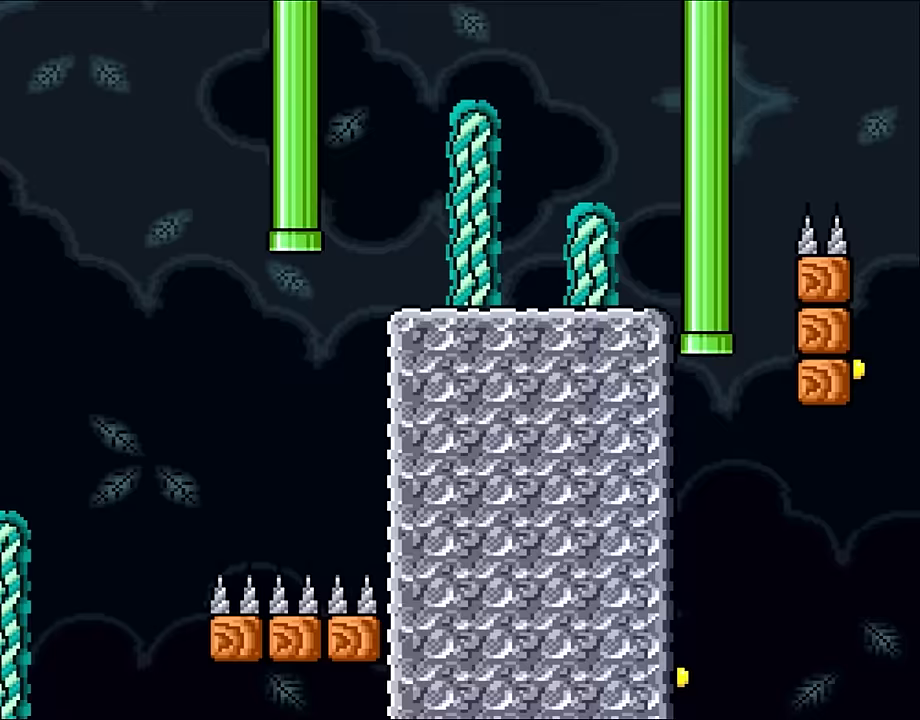
{"buttons": ["B", "Y", "DPAD_LEFT"], "events": [[350, "DPAD_LEFT", "down"]]}
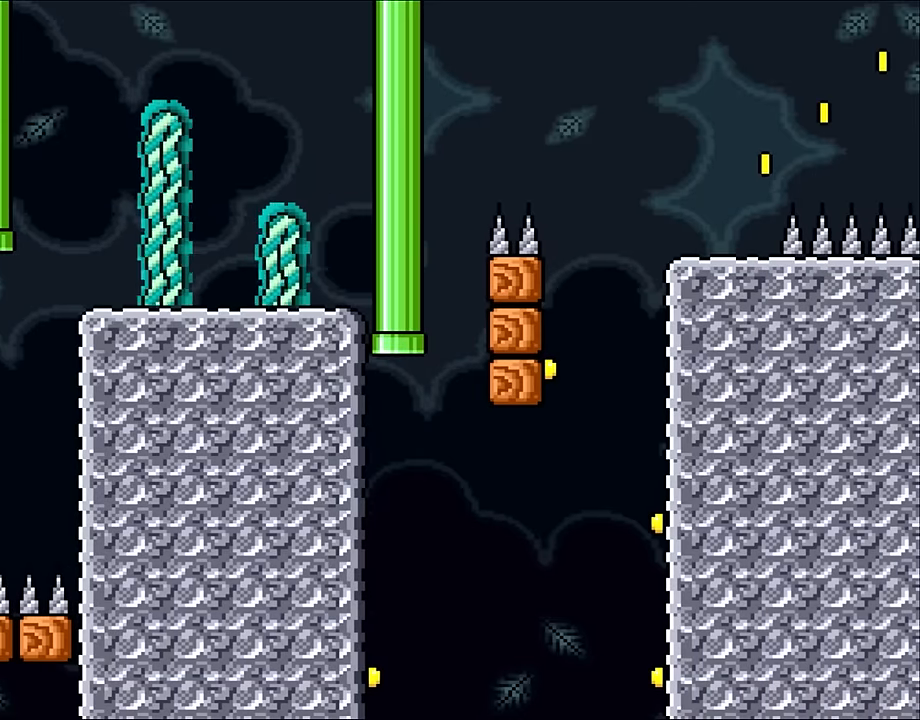
{"buttons": ["B", "Y", "DPAD_LEFT"], "events": []}
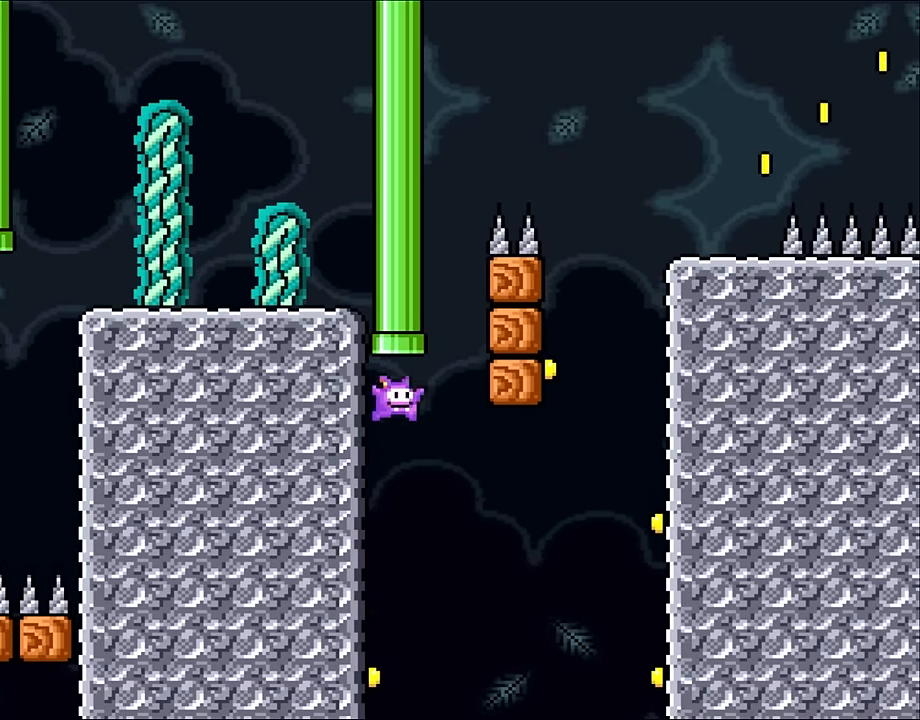
{"buttons": ["Y", "DPAD_LEFT"], "events": [[50, "B", "up"]]}
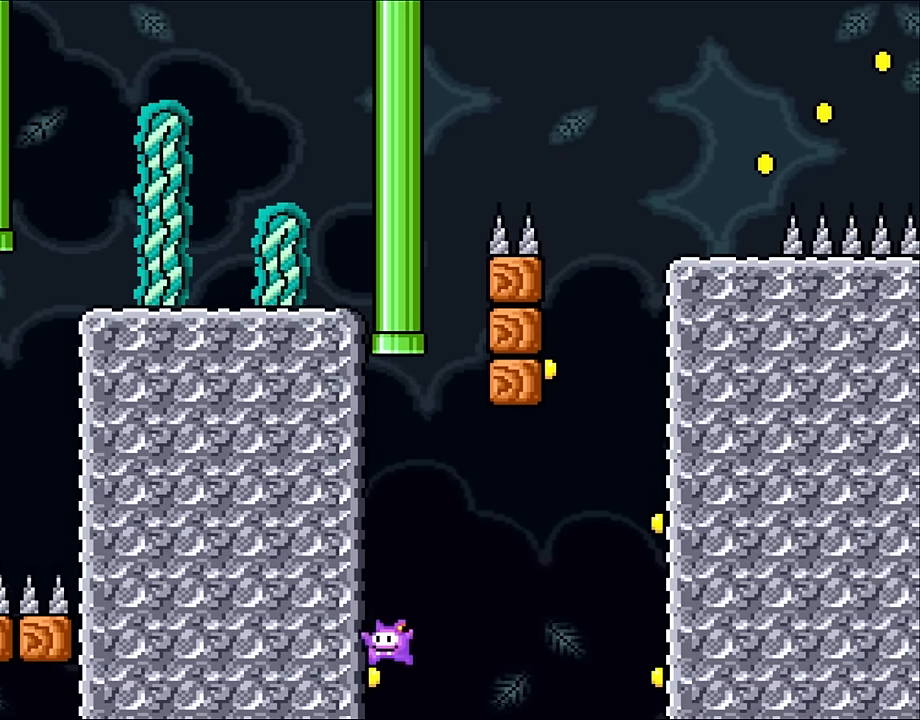
{"buttons": ["B", "Y", "DPAD_RIGHT"], "events": [[100, "B", "down"], [117, "DPAD_UP", "down"], [150, "DPAD_LEFT", "up"], [150, "DPAD_RIGHT", "down"], [150, "DPAD_UP", "up"]]}
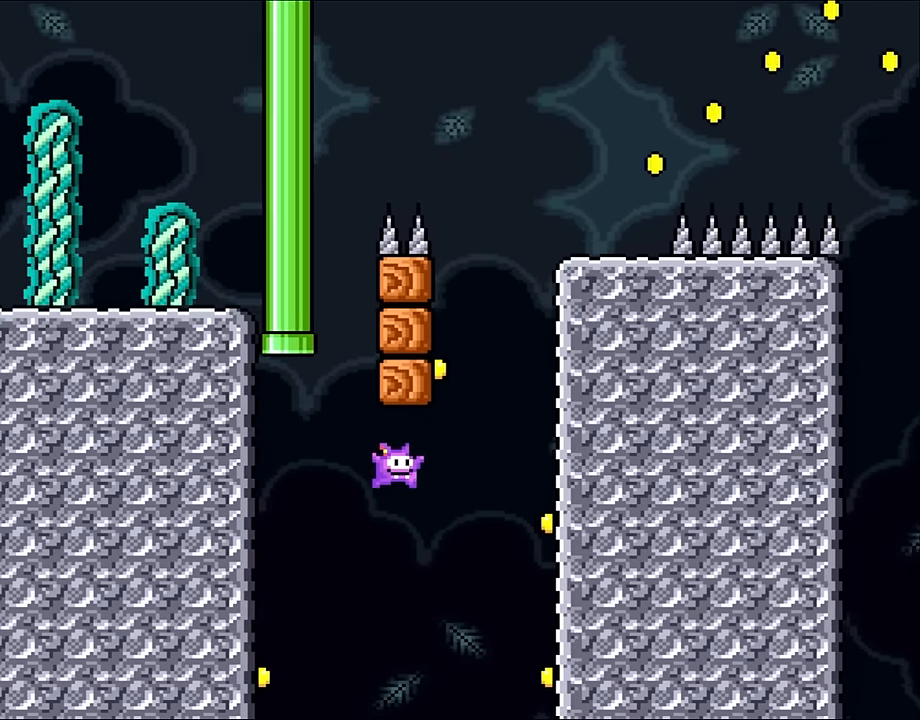
{"buttons": ["B", "Y", "DPAD_RIGHT"], "events": [[317, "B", "up"], [467, "B", "down"]]}
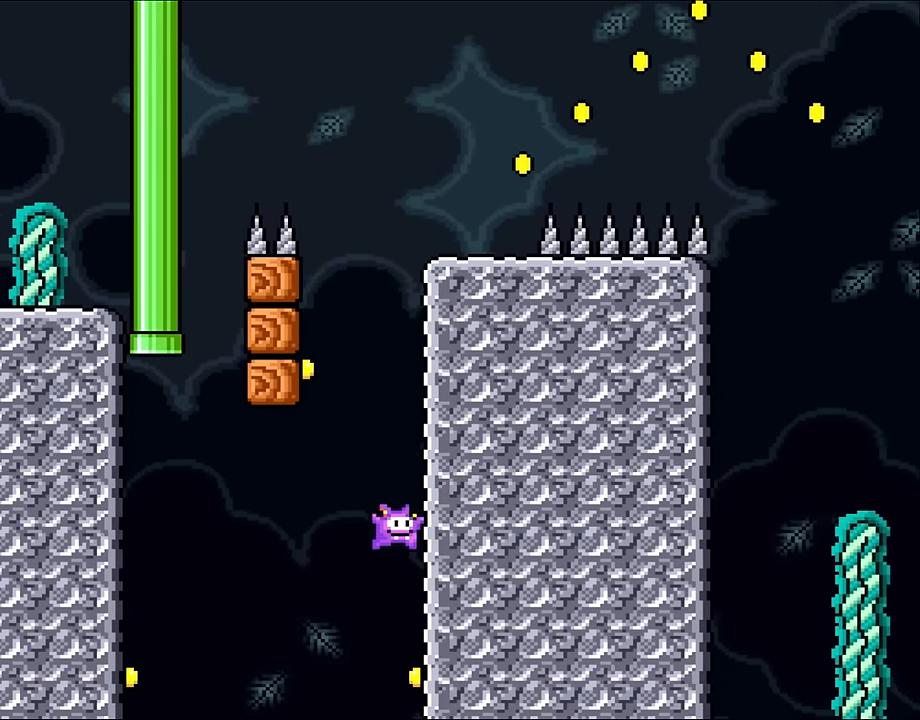
{"buttons": ["B", "Y", "DPAD_RIGHT"], "events": [[233, "B", "up"], [500, "B", "down"]]}
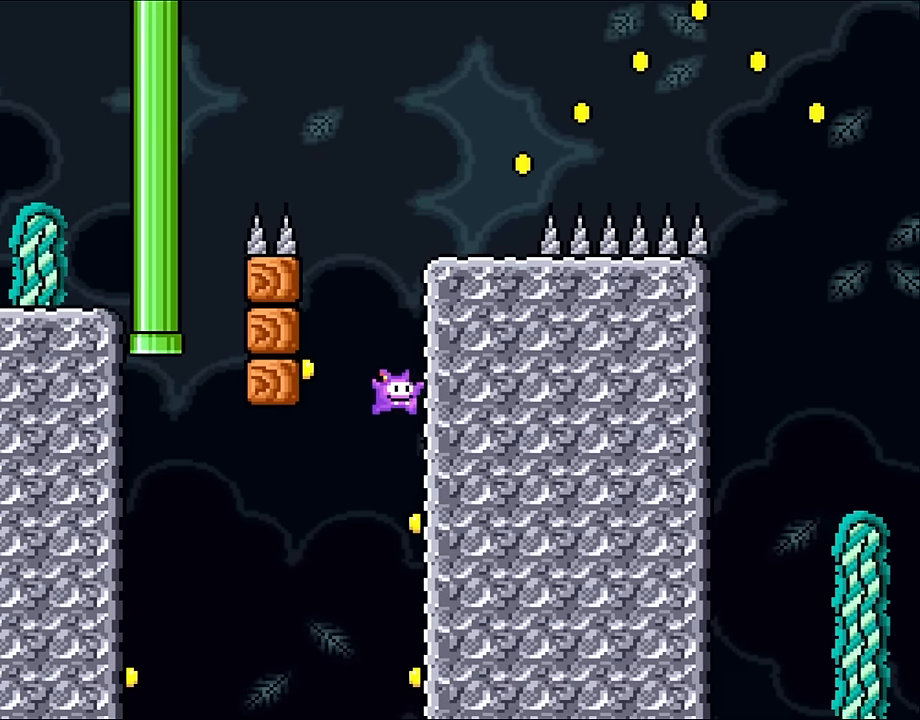
{"buttons": ["Y", "DPAD_LEFT"], "events": [[83, "DPAD_UP", "down"], [117, "DPAD_LEFT", "down"], [117, "DPAD_RIGHT", "up"], [117, "DPAD_UP", "up"], [350, "B", "up"]]}
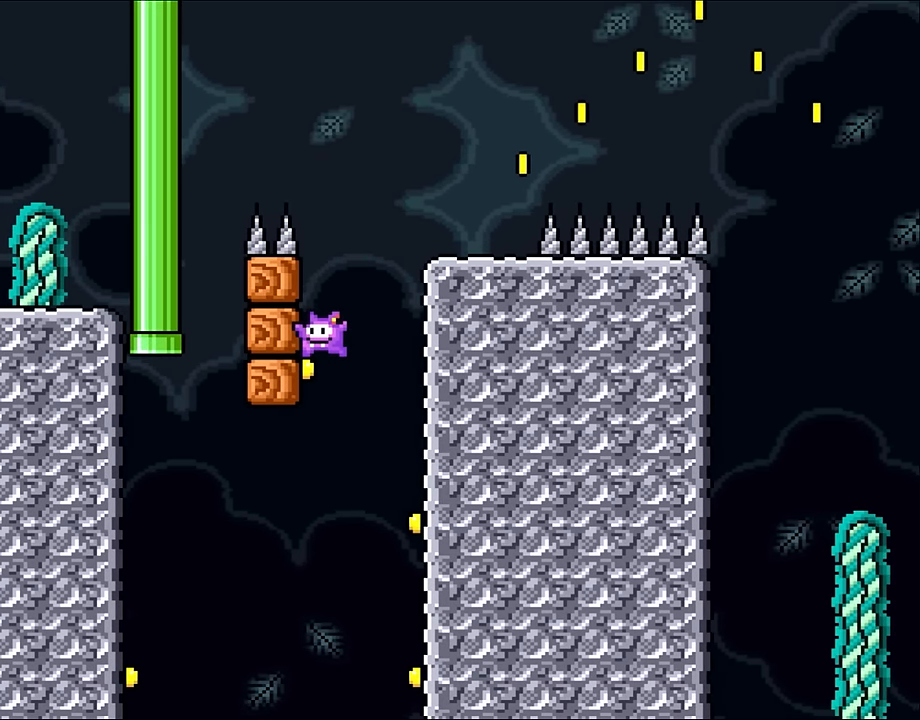
{"buttons": ["B", "Y", "DPAD_RIGHT"], "events": [[83, "B", "down"], [117, "DPAD_UP", "down"], [183, "DPAD_LEFT", "up"], [183, "DPAD_RIGHT", "down"], [183, "DPAD_UP", "up"]]}
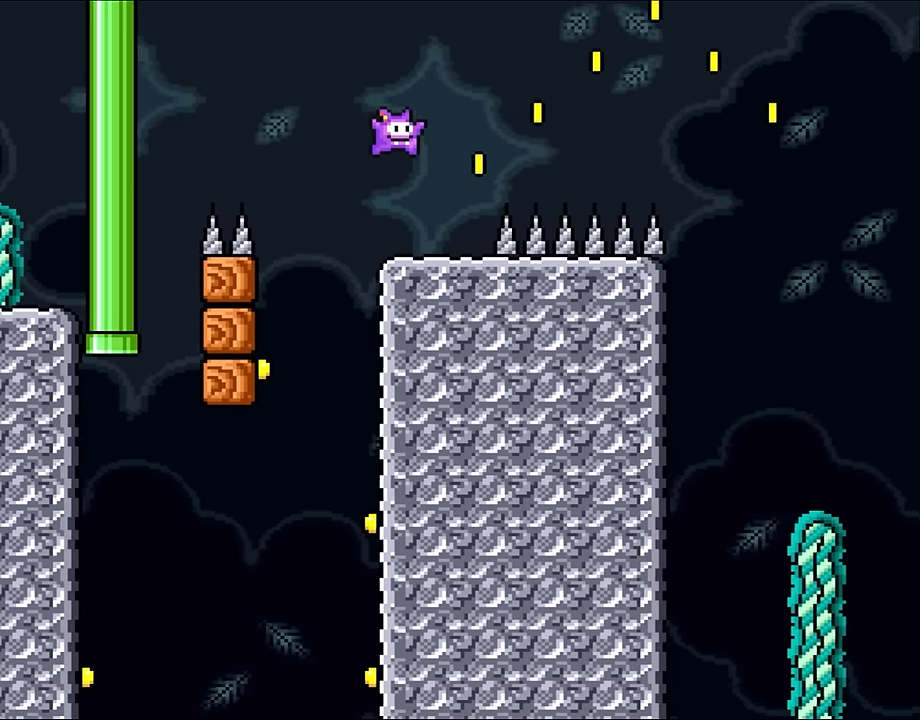
{"buttons": ["Y", "DPAD_RIGHT"], "events": [[83, "B", "up"], [83, "DPAD_RIGHT", "up"], [83, "DPAD_UP", "down"], [117, "DPAD_LEFT", "down"], [117, "DPAD_UP", "up"], [250, "DPAD_LEFT", "up"], [483, "DPAD_RIGHT", "down"]]}
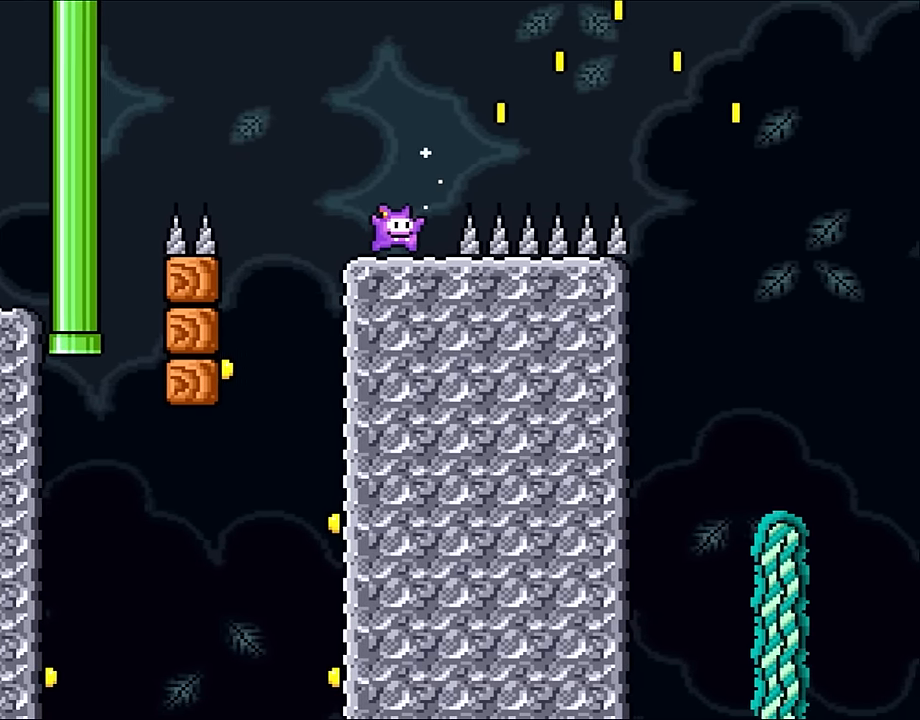
{"buttons": ["B", "Y", "DPAD_RIGHT"], "events": [[117, "B", "down"]]}
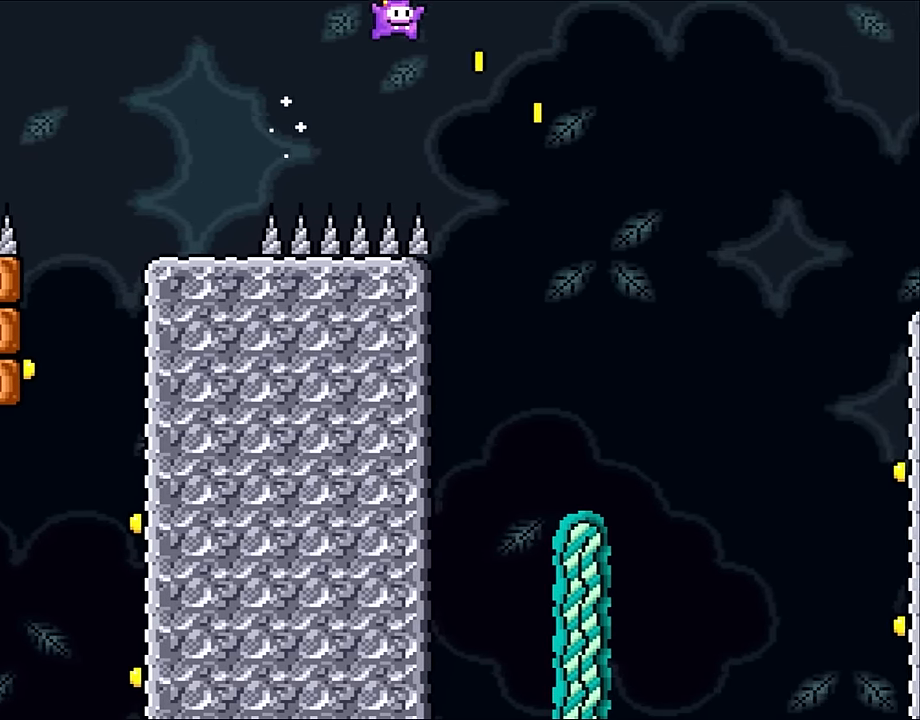
{"buttons": ["B", "Y", "DPAD_RIGHT"], "events": []}
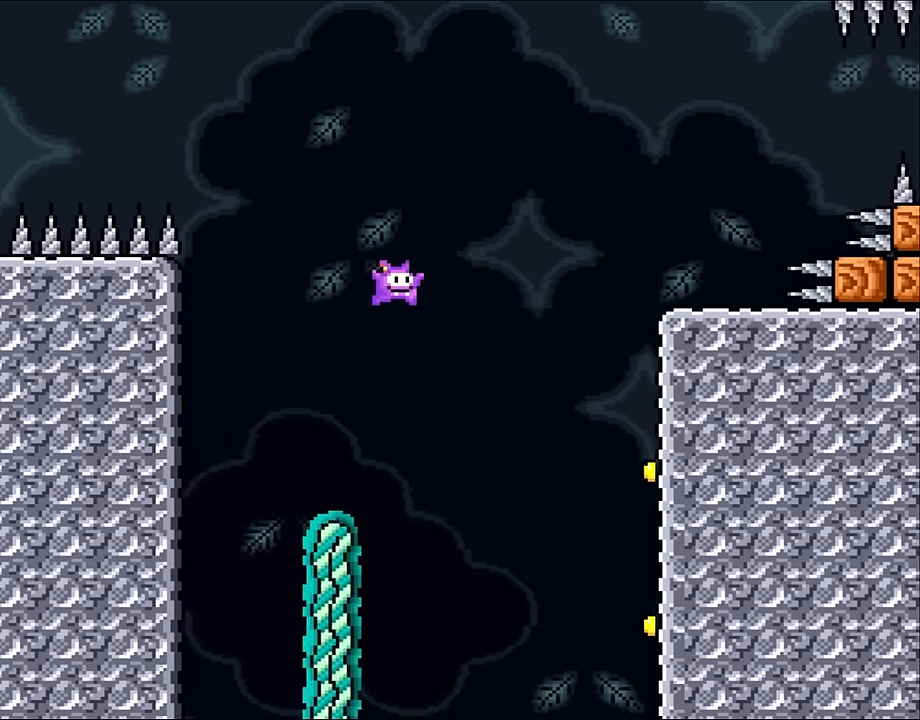
{"buttons": ["B", "Y", "DPAD_UP", "DPAD_RIGHT"], "events": [[433, "DPAD_UP", "down"]]}
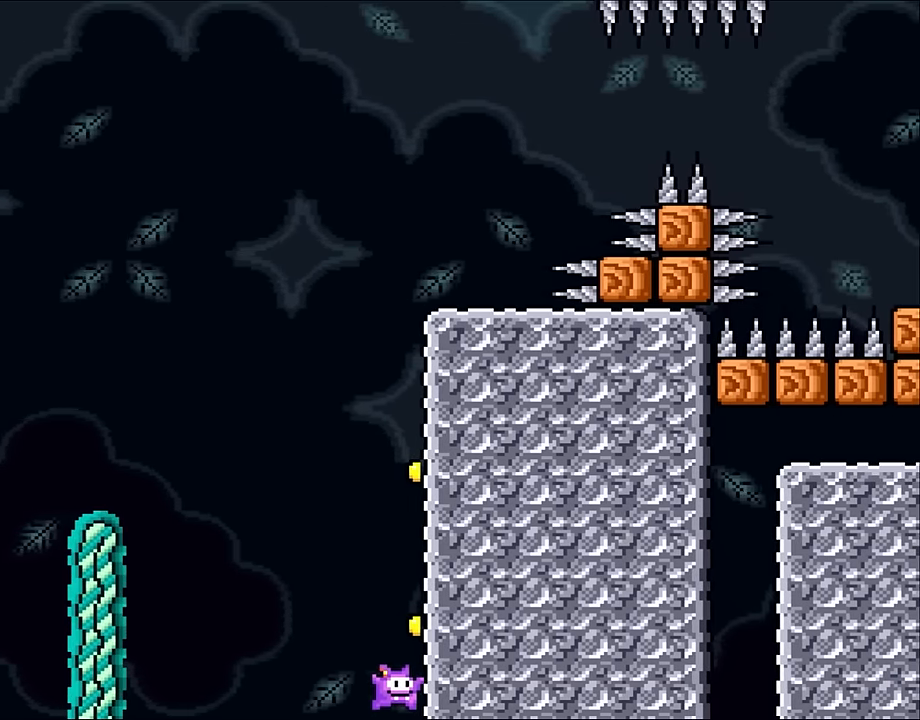
{"buttons": [], "events": [[300, "B", "up"], [300, "DPAD_UP", "up"], [333, "DPAD_RIGHT", "up"], [500, "Y", "up"]]}
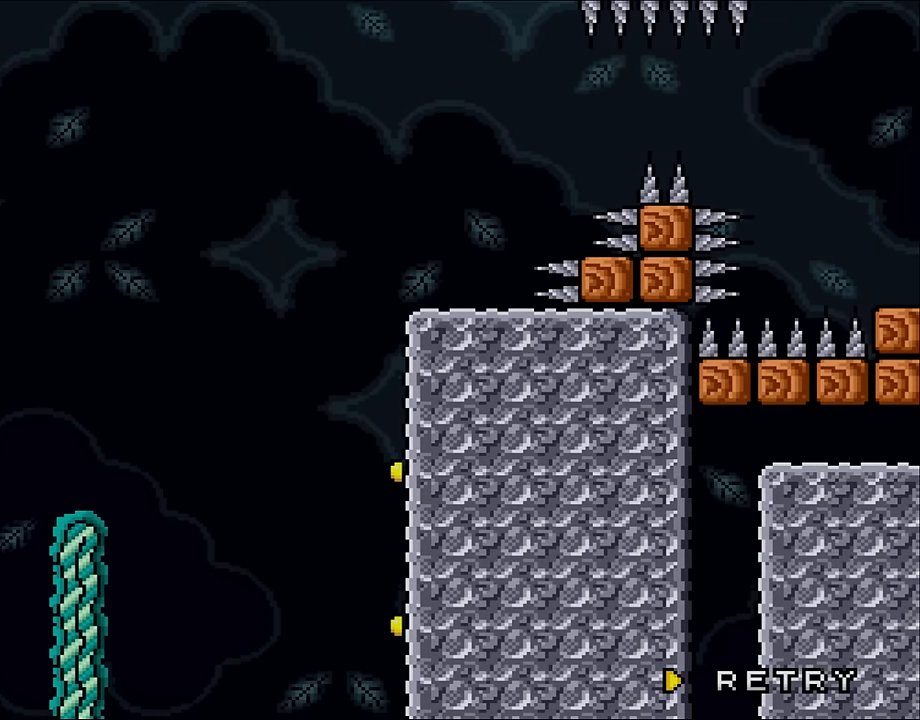
{"buttons": [], "events": []}
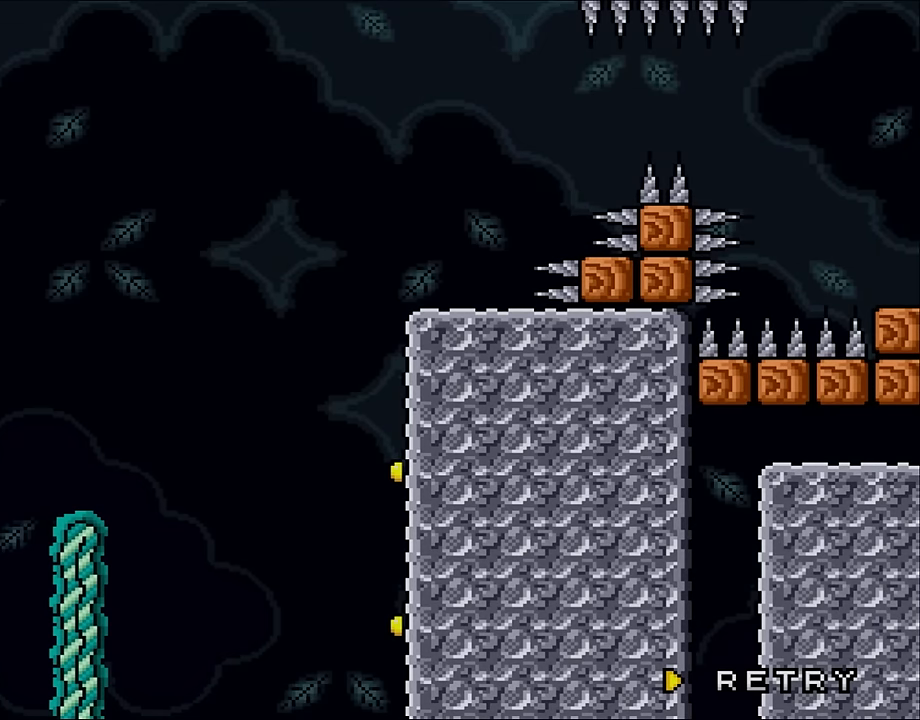
{"buttons": [], "events": []}
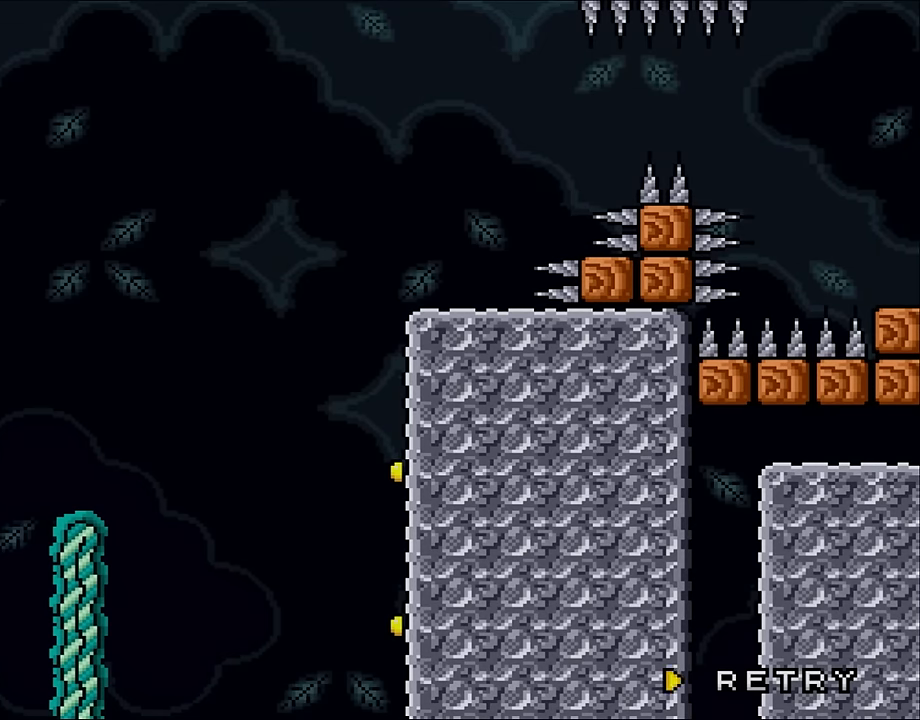
{"buttons": [], "events": []}
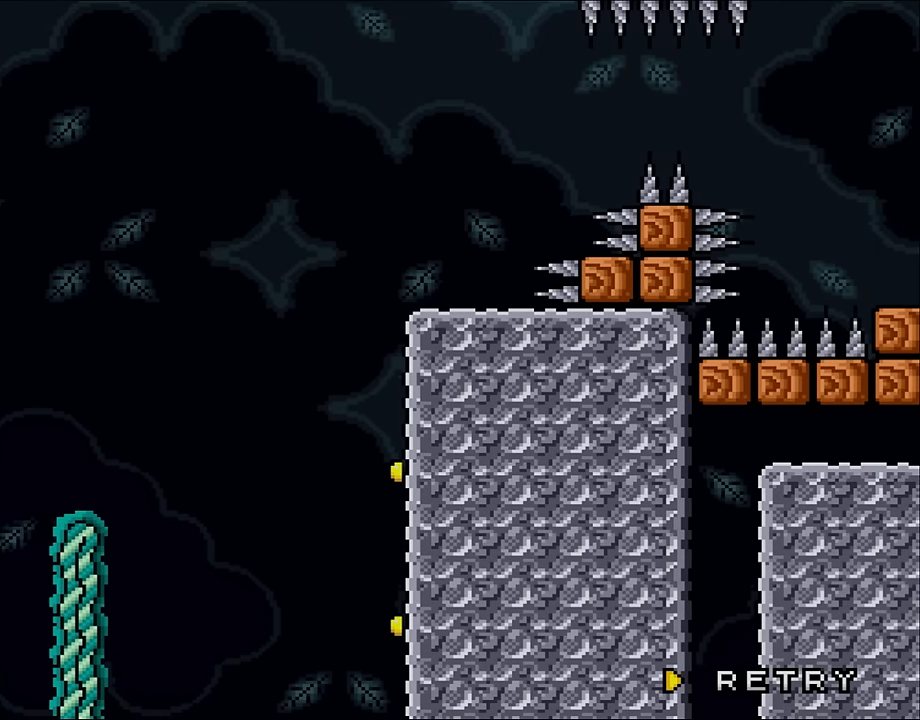
{"buttons": ["B"], "events": [[483, "B", "down"]]}
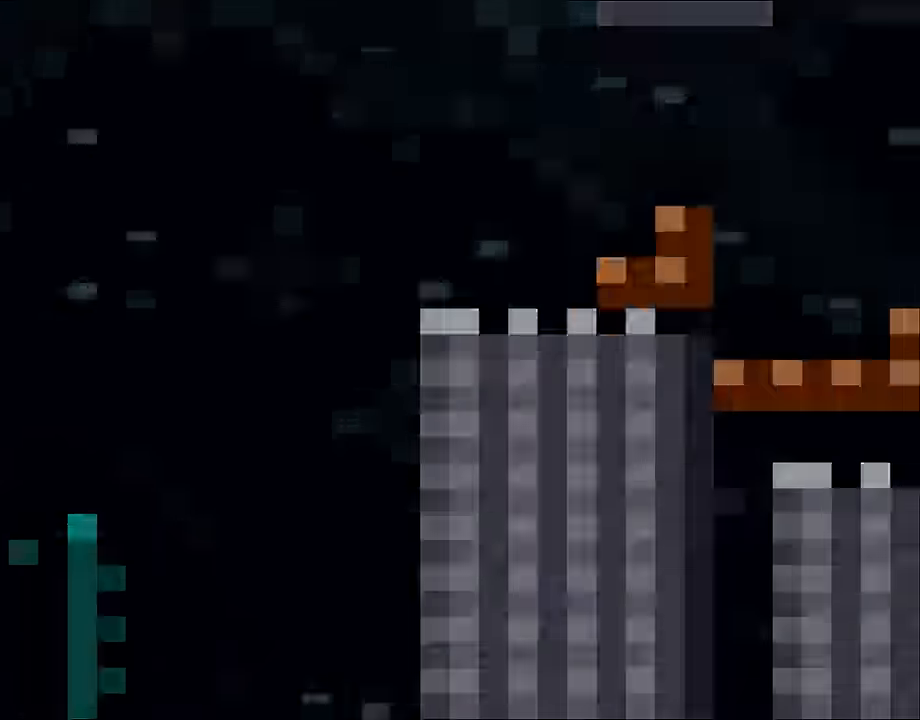
{"buttons": ["Y"], "events": [[250, "B", "up"], [250, "Y", "down"]]}
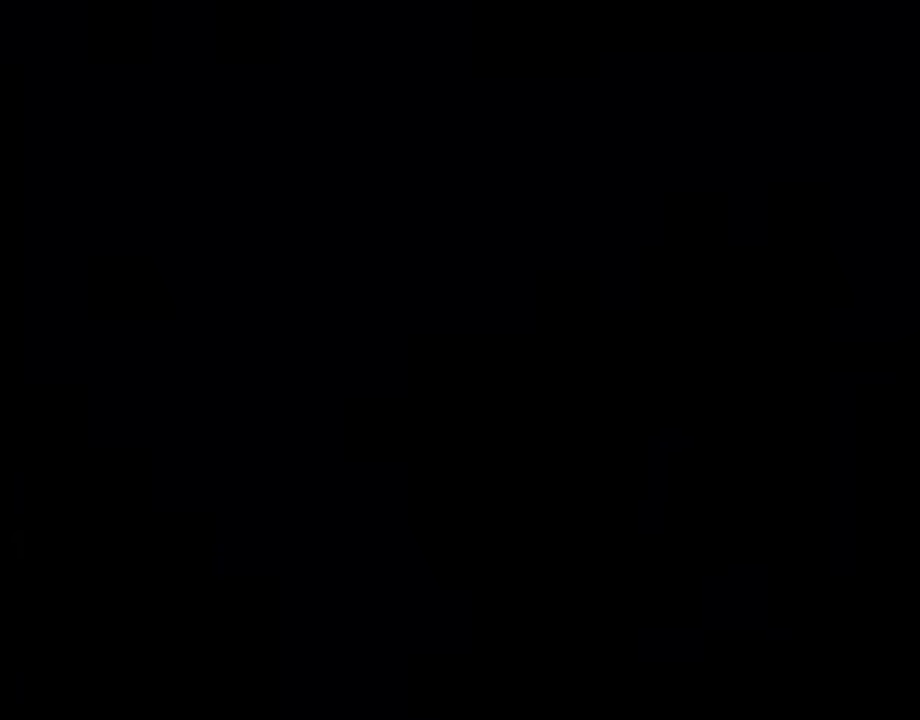
{"buttons": ["Y"], "events": [[16, "B", "down"], [100, "B", "up"]]}